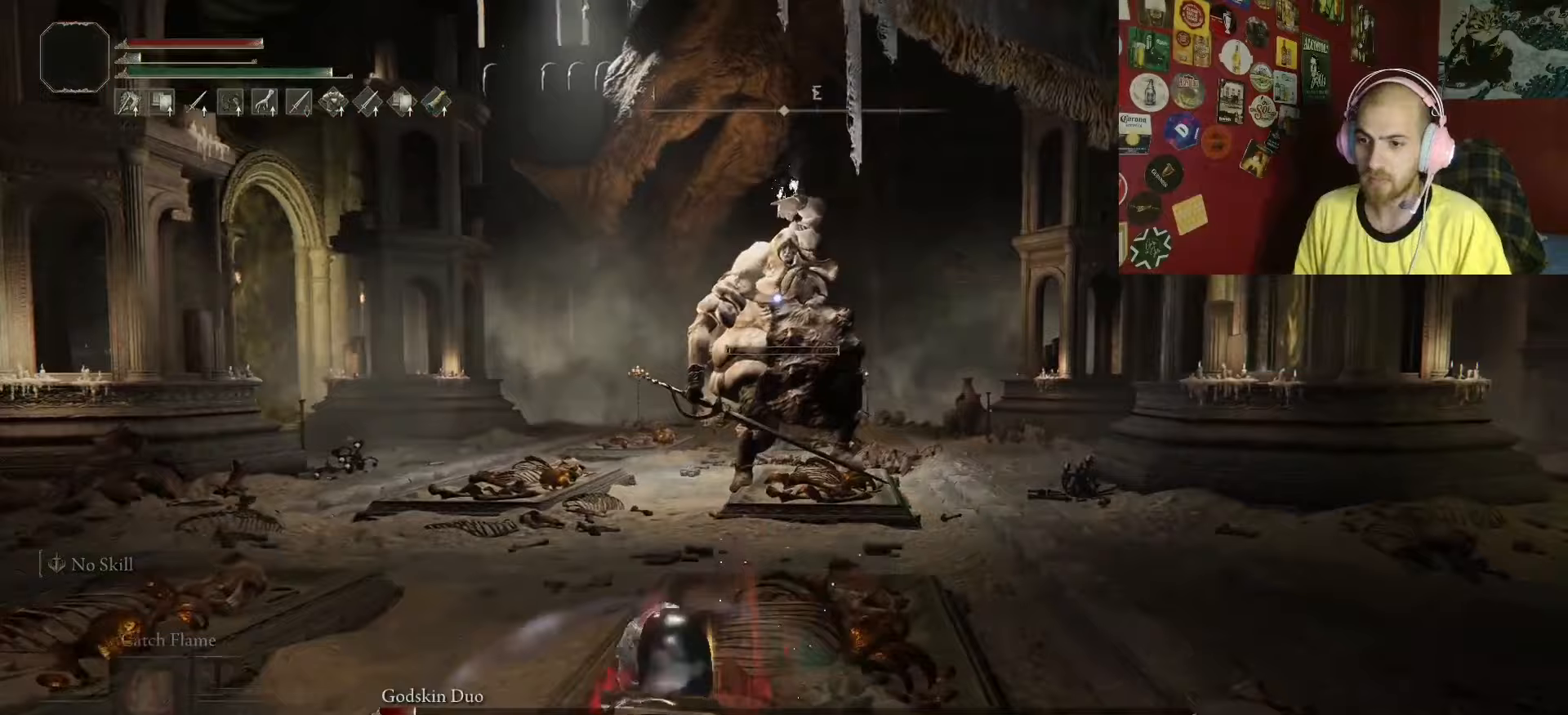
Gameplay with a controller (Xbox layout); each line is a JSON object with the inputs held at the frame after it (dt_ms = milliseconds from this image to that frame). "button_events" lists button changes between this image and that frame as [ms after this image, input, new state], when the widget could be followed in between (sticks are given only as held states).
{"dt_ms": 250, "buttons": ["DPAD_UP"], "left_stick": "down", "right_stick": "center", "button_events": [[233, "DPAD_UP", "down"]]}
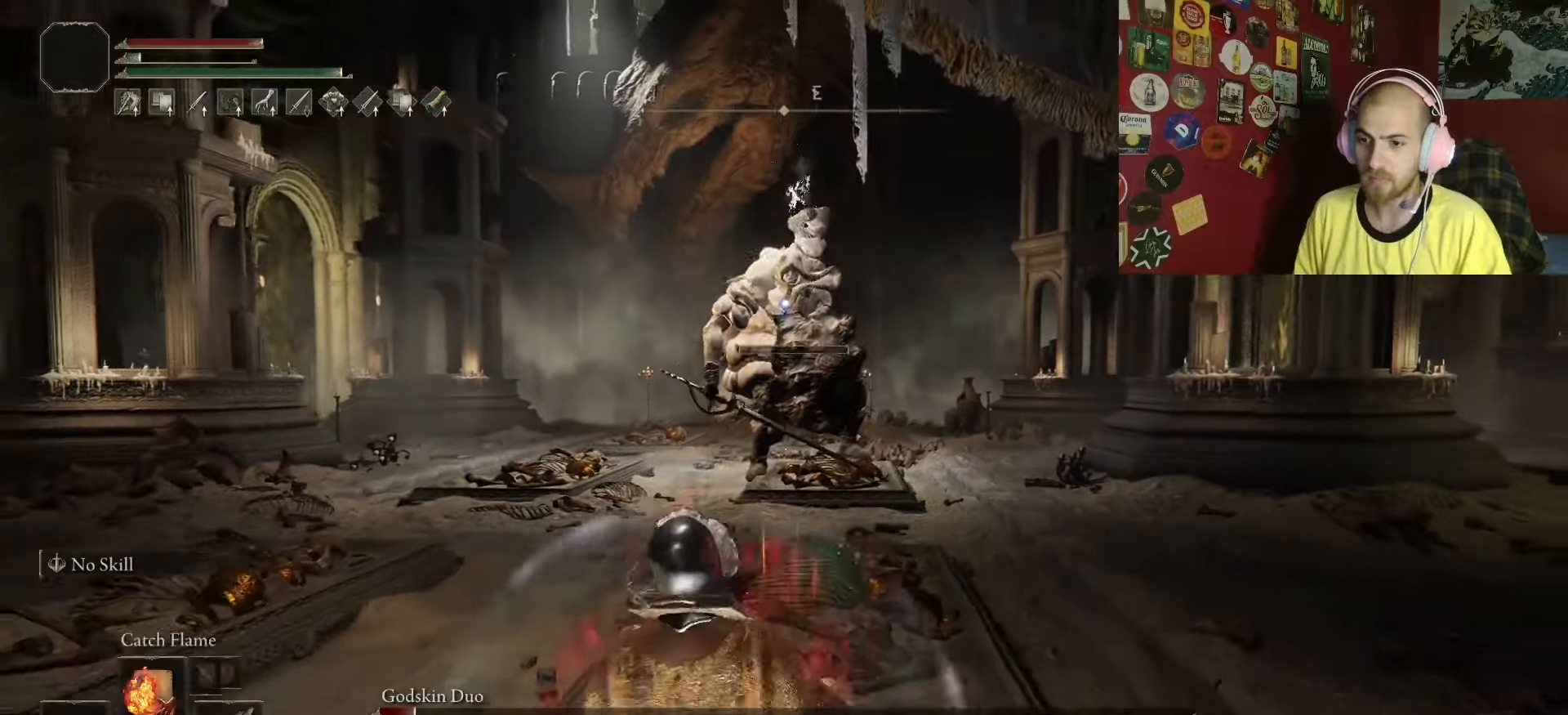
{"dt_ms": 500, "buttons": [], "left_stick": "down-left", "right_stick": "center", "button_events": [[117, "DPAD_UP", "up"]]}
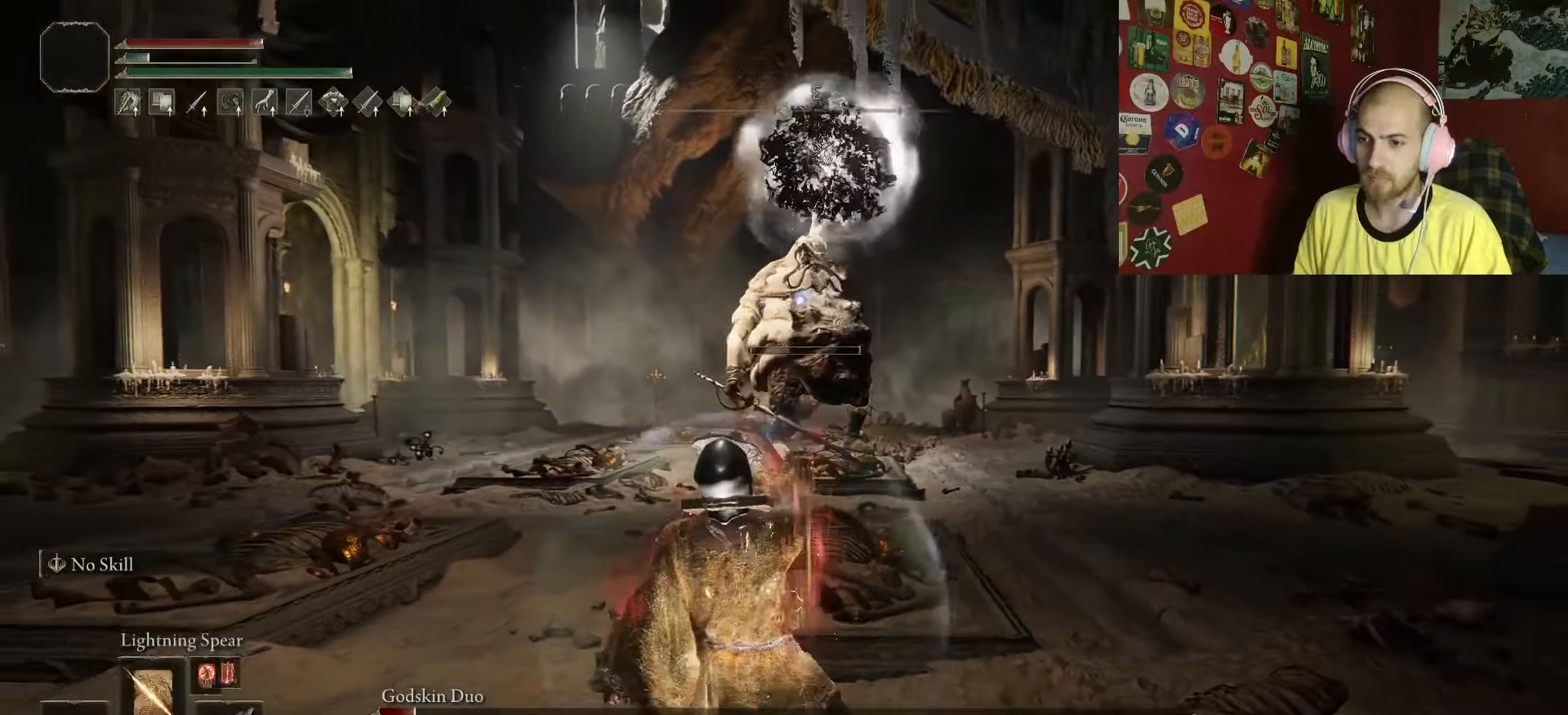
{"dt_ms": 500, "buttons": [], "left_stick": "left", "right_stick": "center", "button_events": []}
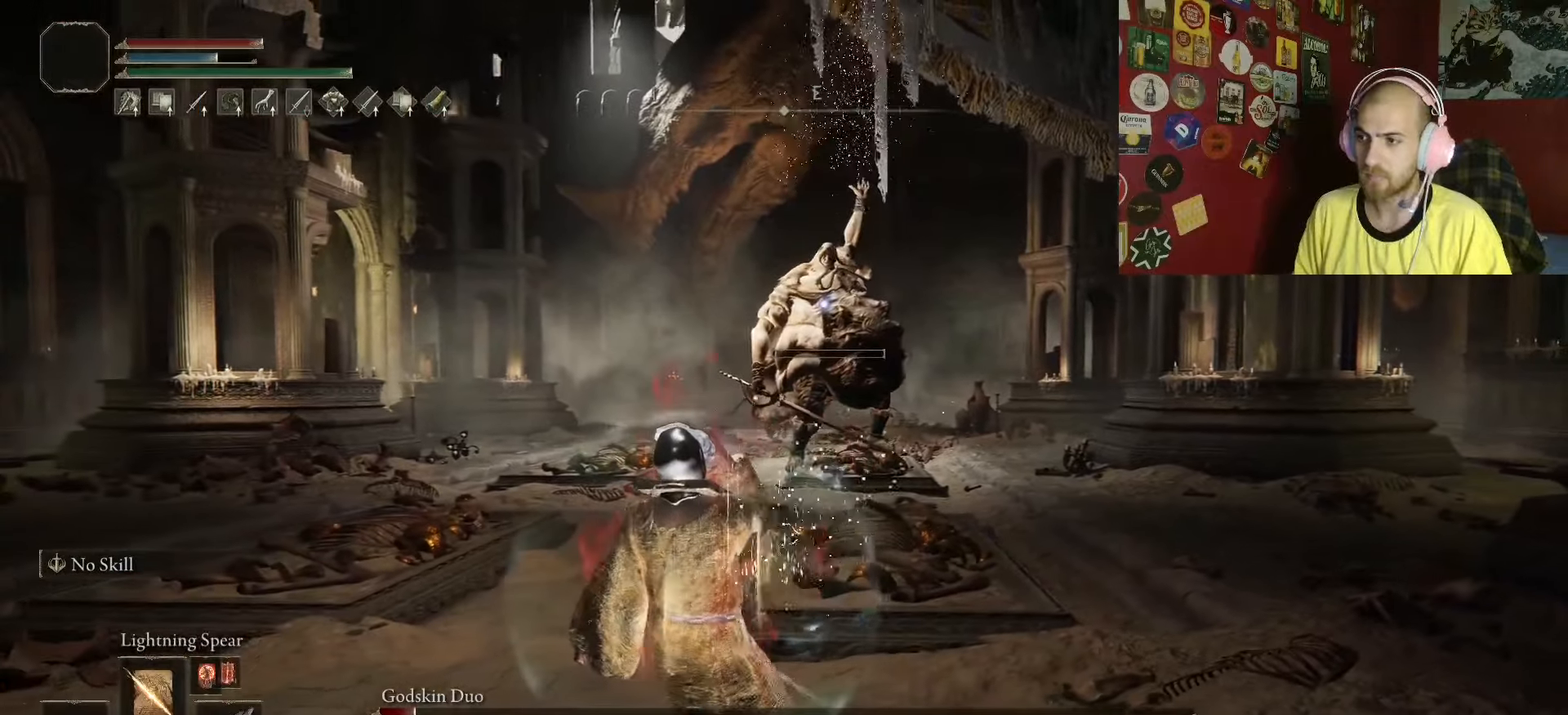
{"dt_ms": 500, "buttons": [], "left_stick": "left", "right_stick": "center", "button_events": [[67, "R1", "down"], [150, "R1", "up"], [233, "R1", "down"], [283, "R1", "up"]]}
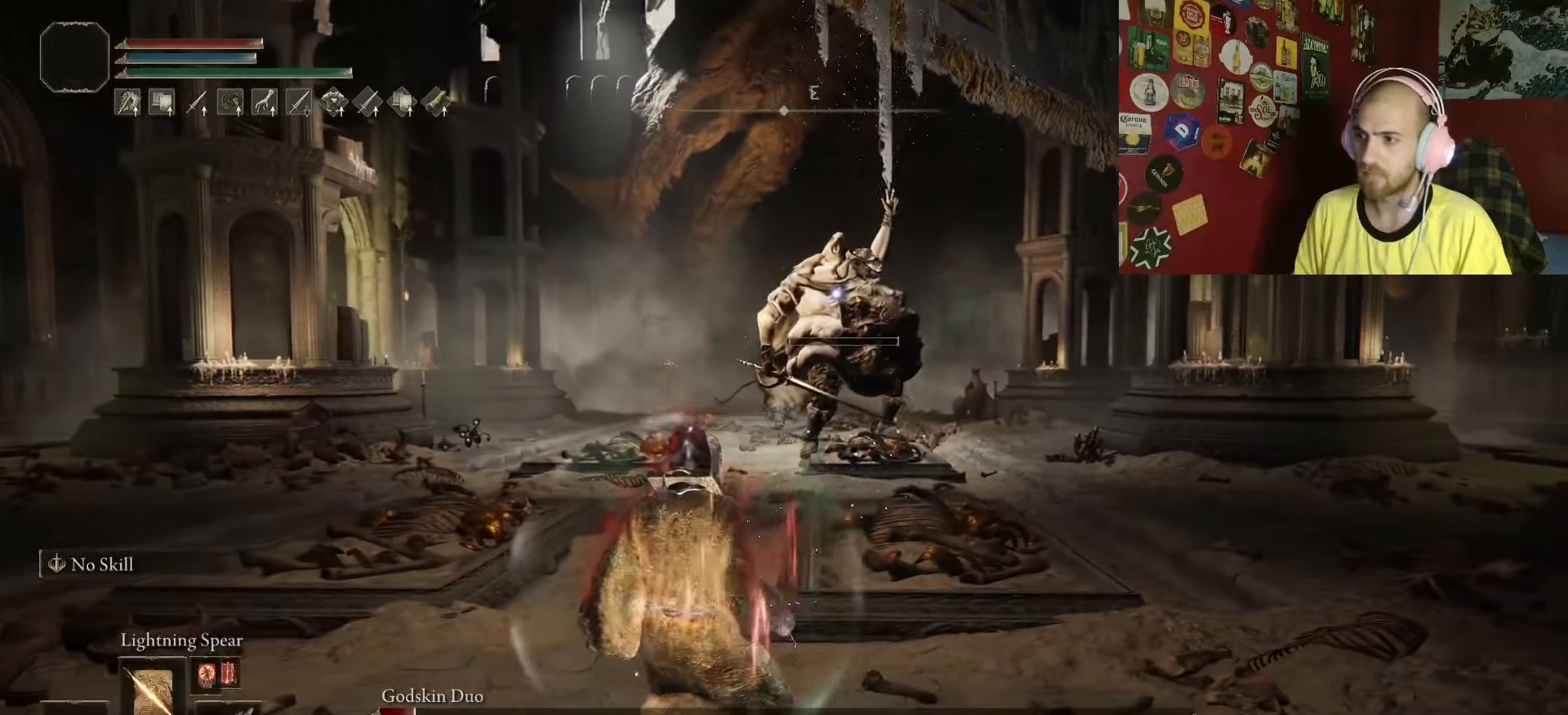
{"dt_ms": 500, "buttons": [], "left_stick": "center", "right_stick": "center", "button_events": [[50, "R1", "down"], [100, "R1", "up"], [183, "R1", "down"], [283, "R1", "up"], [367, "R1", "down"], [433, "R1", "up"]]}
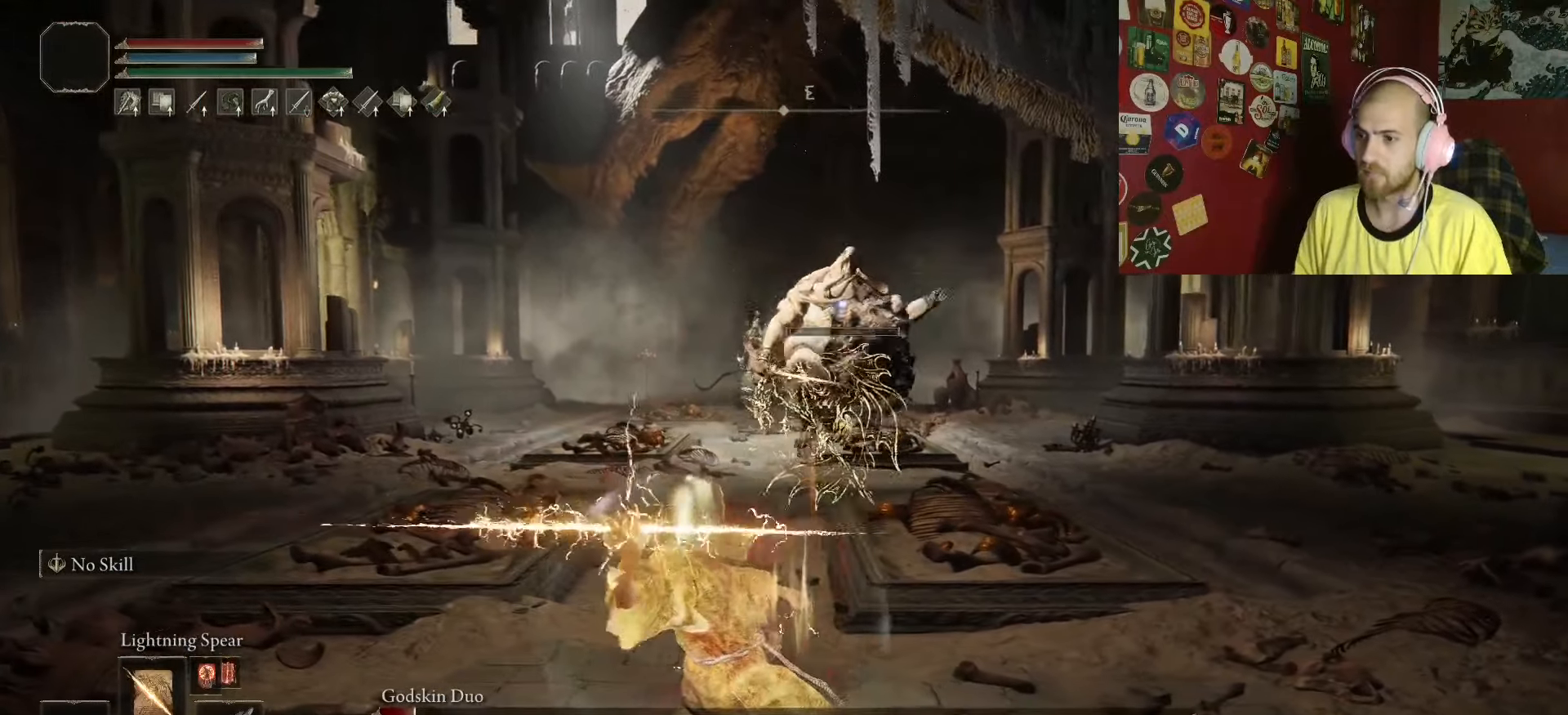
{"dt_ms": 500, "buttons": [], "left_stick": "center", "right_stick": "center", "button_events": []}
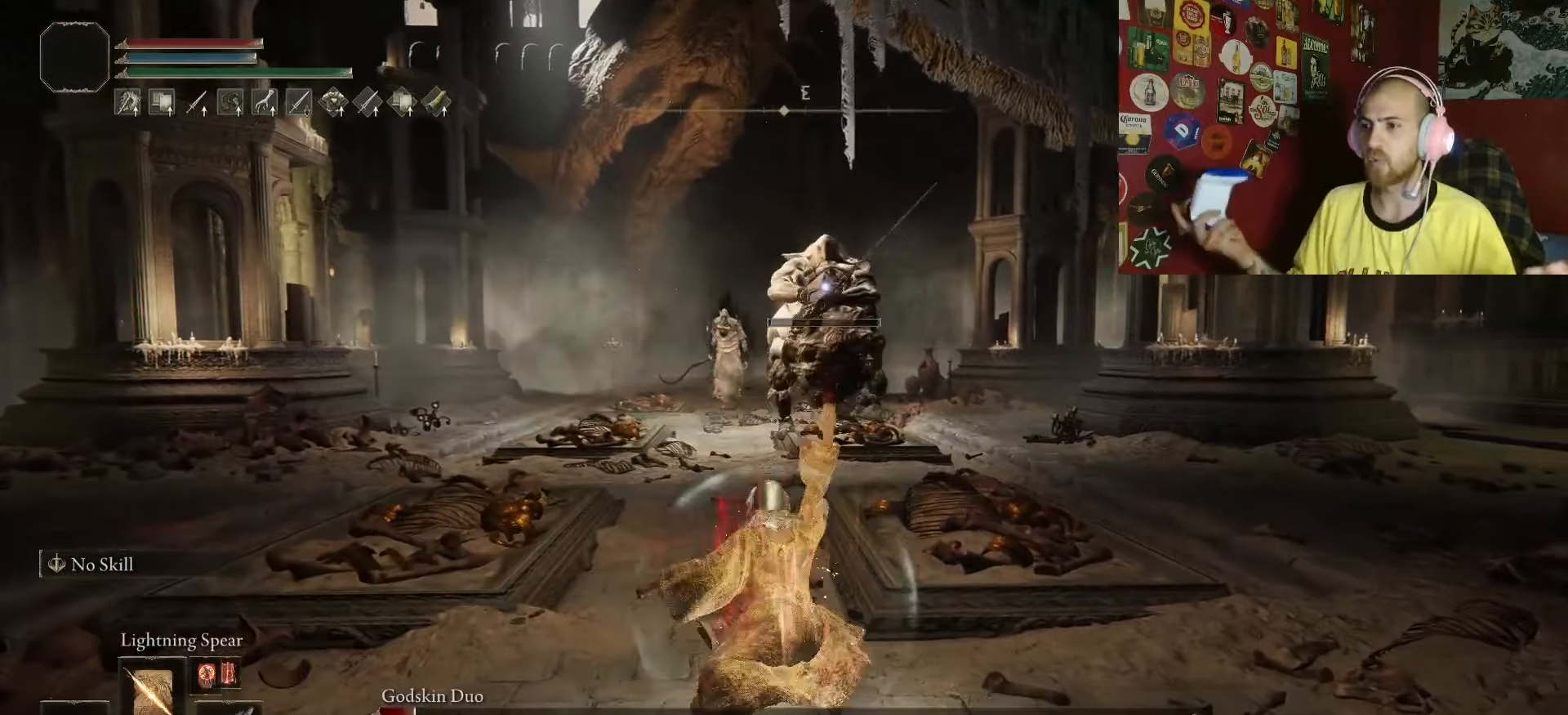
{"dt_ms": 500, "buttons": [], "left_stick": "center", "right_stick": "center", "button_events": []}
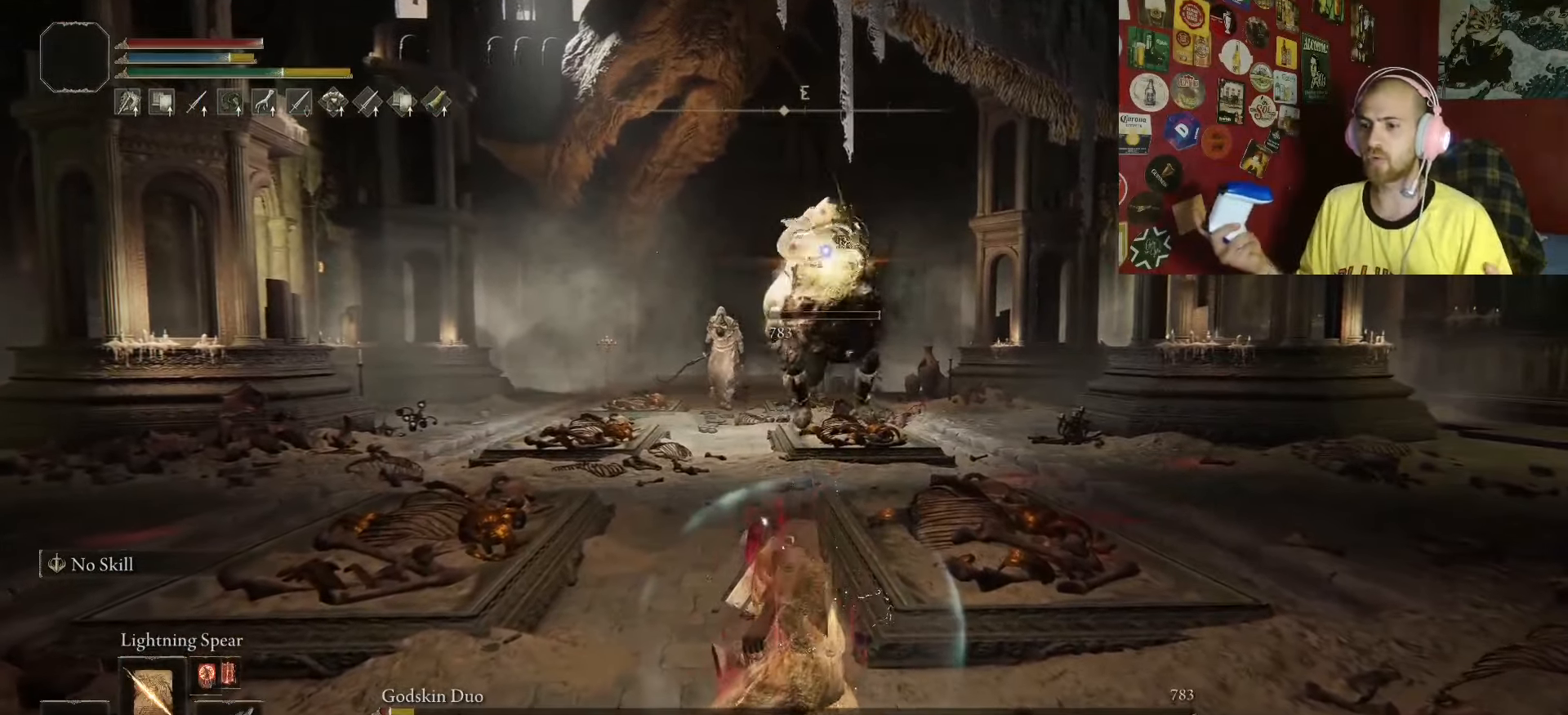
{"dt_ms": 500, "buttons": [], "left_stick": "center", "right_stick": "center", "button_events": [[250, "R1", "down"], [333, "R1", "up"]]}
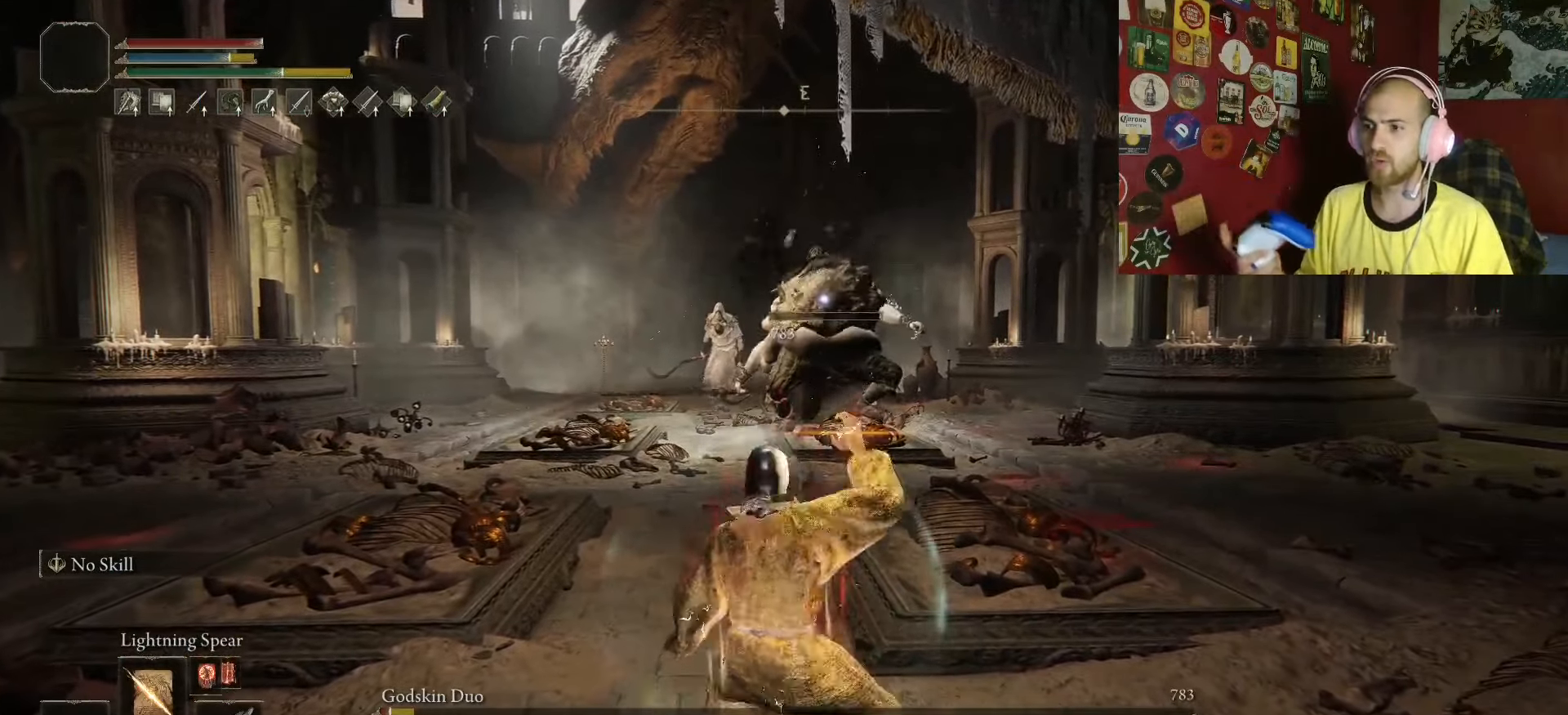
{"dt_ms": 500, "buttons": [], "left_stick": "center", "right_stick": "left", "button_events": []}
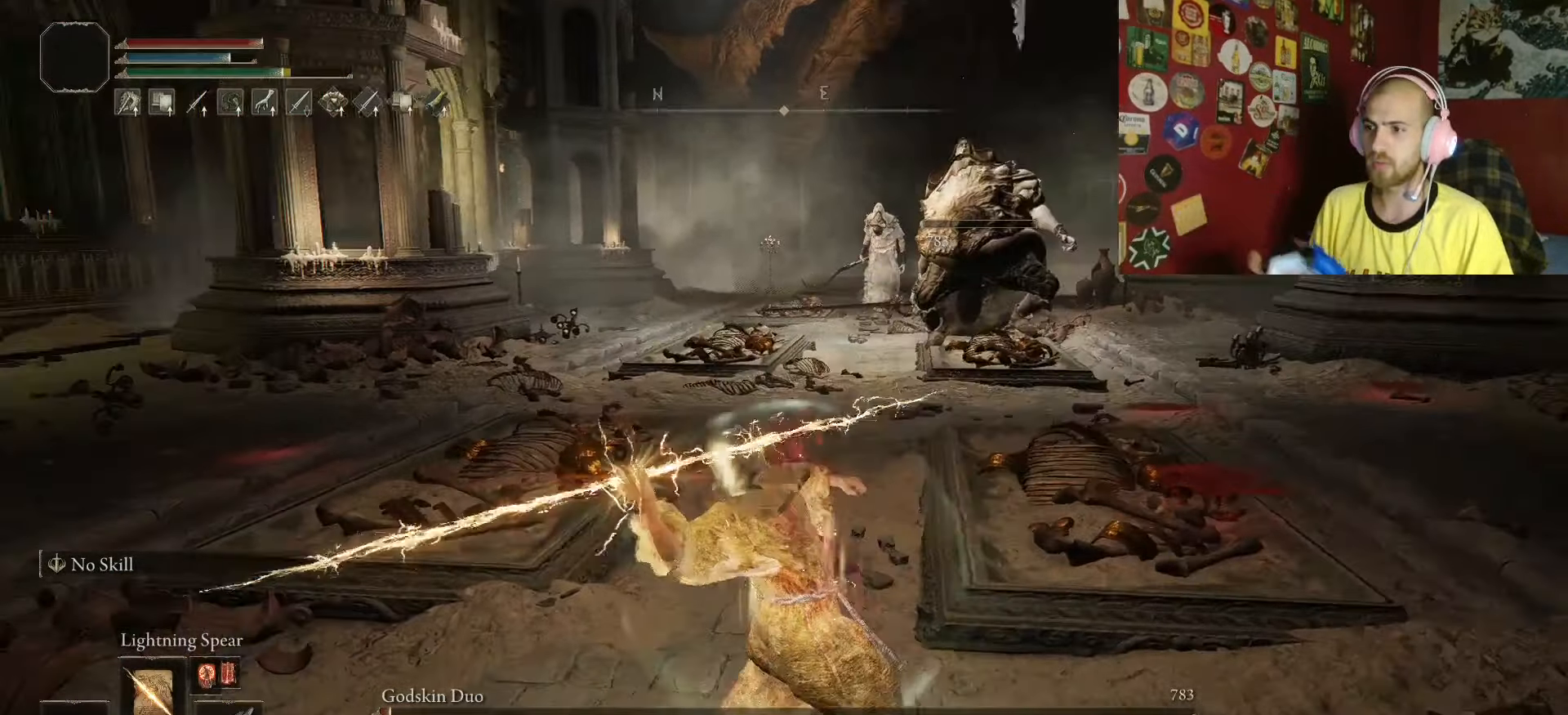
{"dt_ms": 500, "buttons": [], "left_stick": "center", "right_stick": "center", "button_events": []}